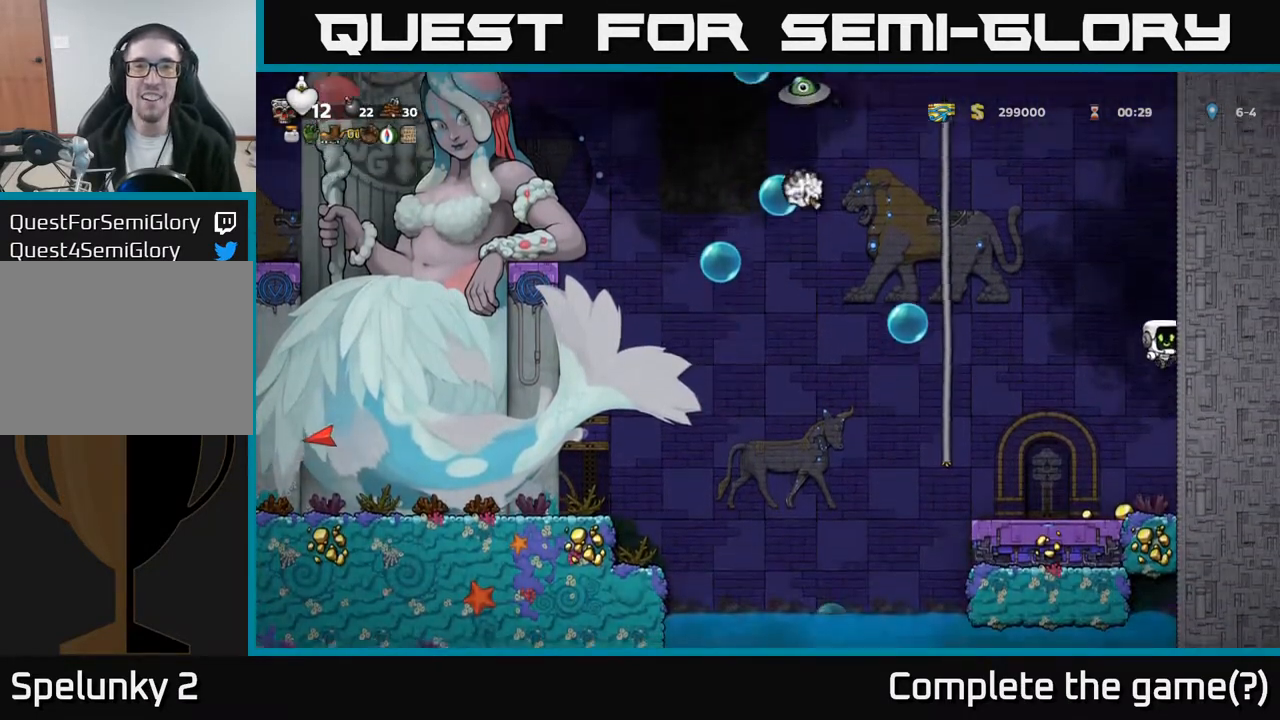
Gameplay with a controller (Xbox layout); each line is a JSON object with the inputs held at the frame after it. "events" lists button and stick changes between this image and that frame as [ms after this image, input, new state], when the widget could be followed in between. Not read: right_stick.
{"buttons": [], "left_stick": "center", "events": [[17, "A", "up"], [467, "DPAD_RIGHT", "up"]]}
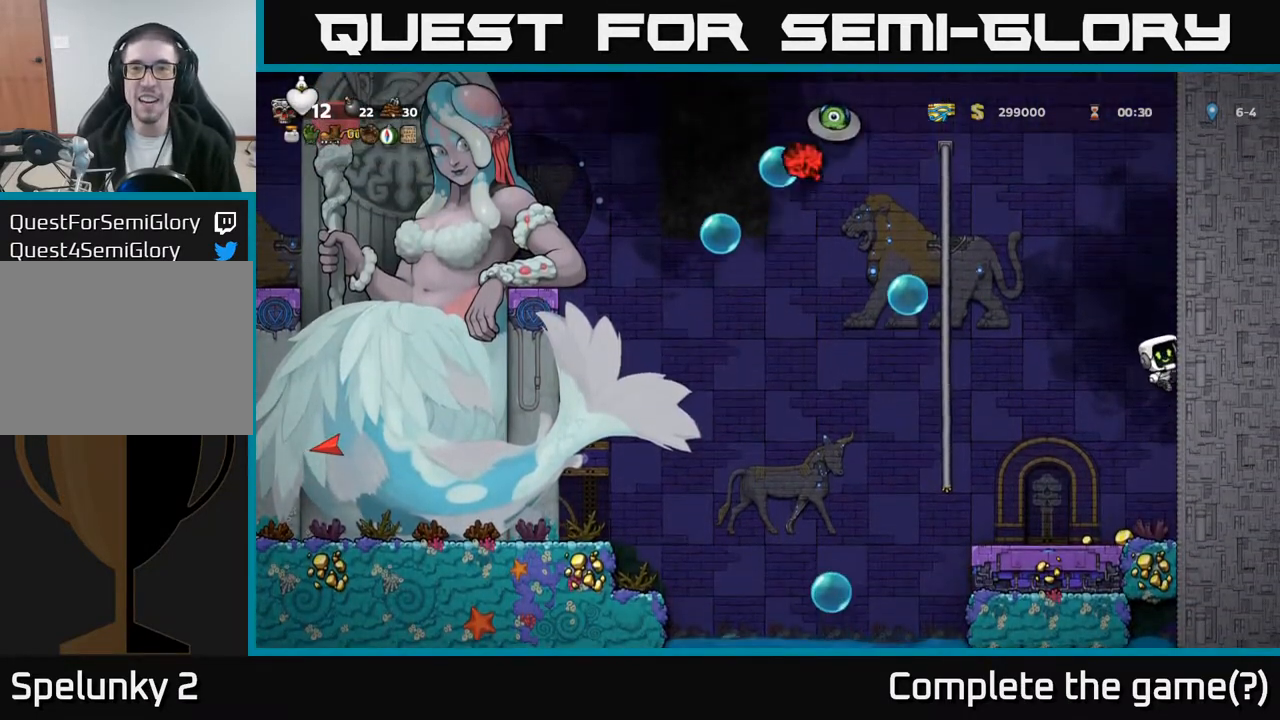
{"buttons": [], "left_stick": "center", "events": [[217, "DPAD_LEFT", "down"], [467, "DPAD_LEFT", "up"]]}
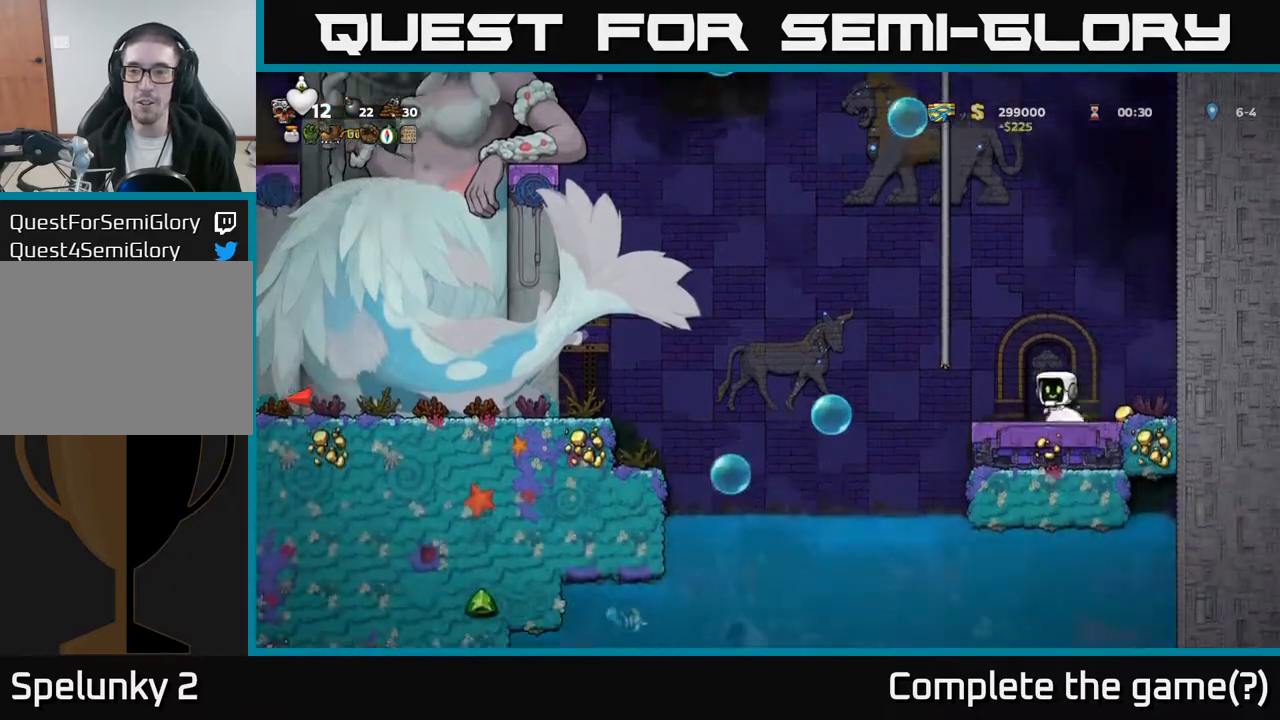
{"buttons": [], "left_stick": "center", "events": [[333, "DPAD_LEFT", "down"], [433, "DPAD_LEFT", "up"]]}
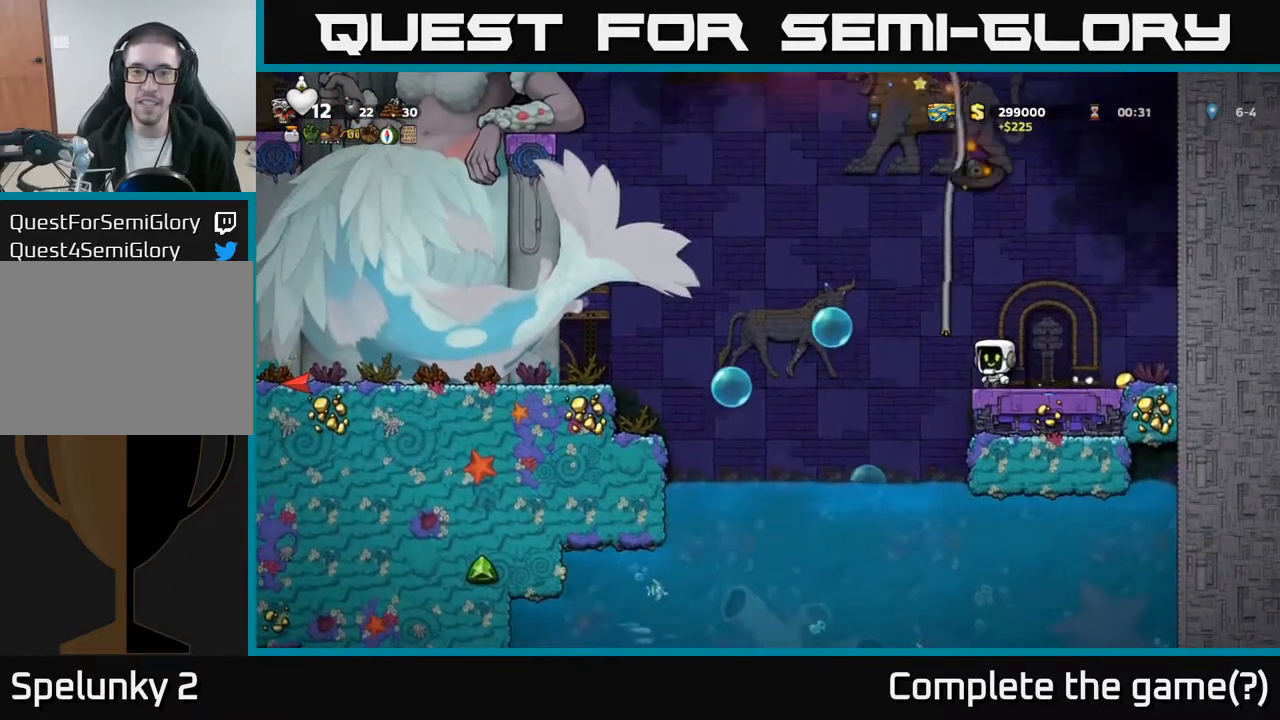
{"buttons": ["DPAD_LEFT"], "left_stick": "center", "events": [[50, "DPAD_LEFT", "down"]]}
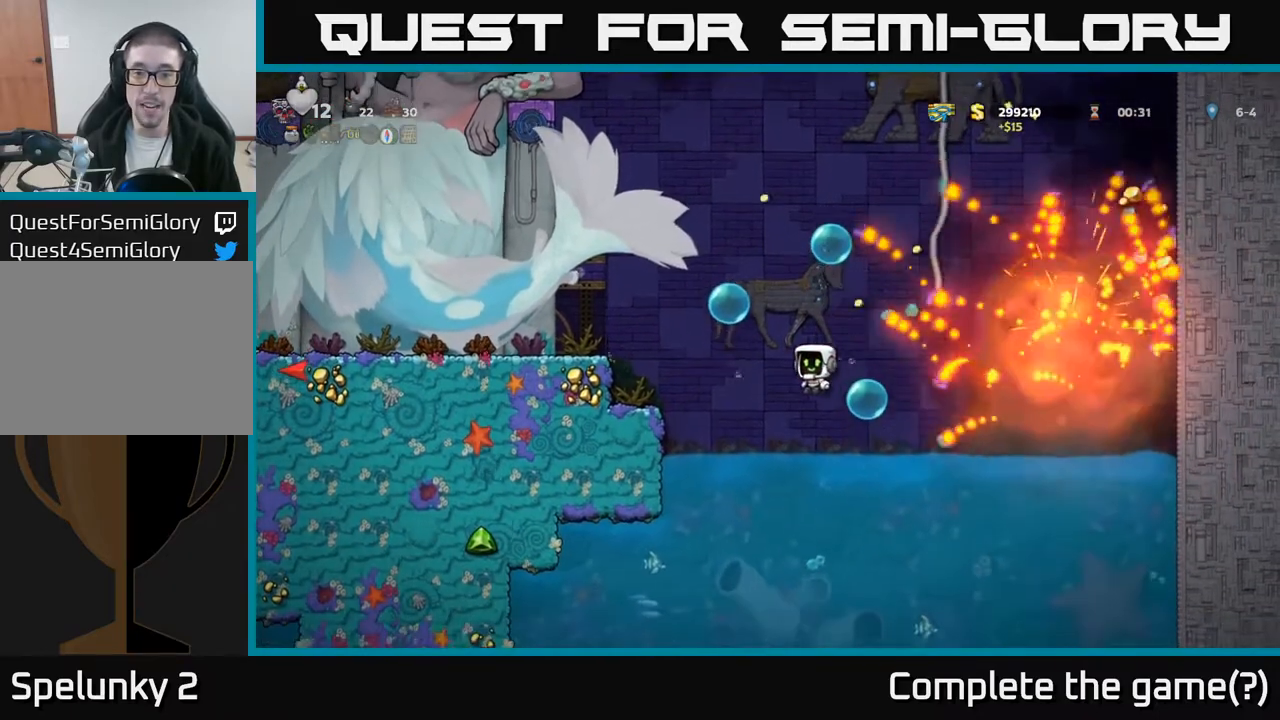
{"buttons": ["DPAD_UP", "DPAD_LEFT"], "left_stick": "center", "events": [[83, "A", "down"], [133, "DPAD_UP", "down"], [183, "A", "up"], [317, "A", "down"], [483, "A", "up"]]}
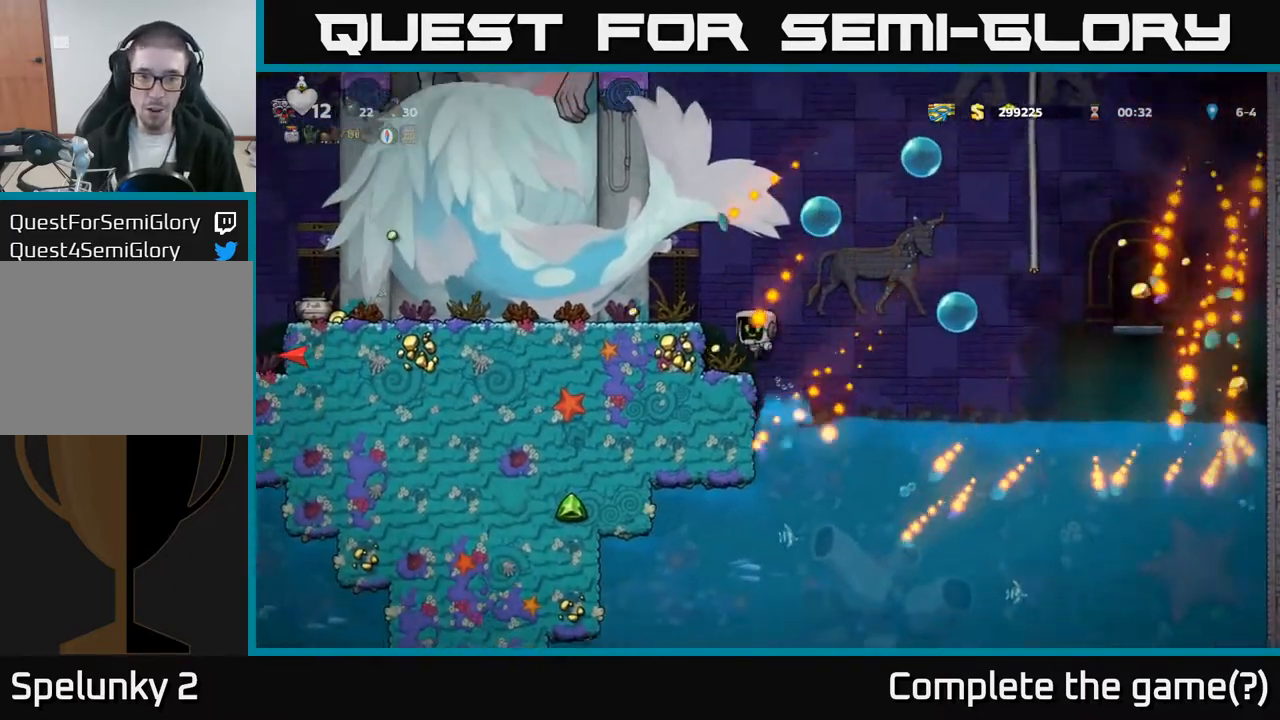
{"buttons": [], "left_stick": "center", "events": [[33, "DPAD_UP", "up"], [117, "DPAD_LEFT", "up"]]}
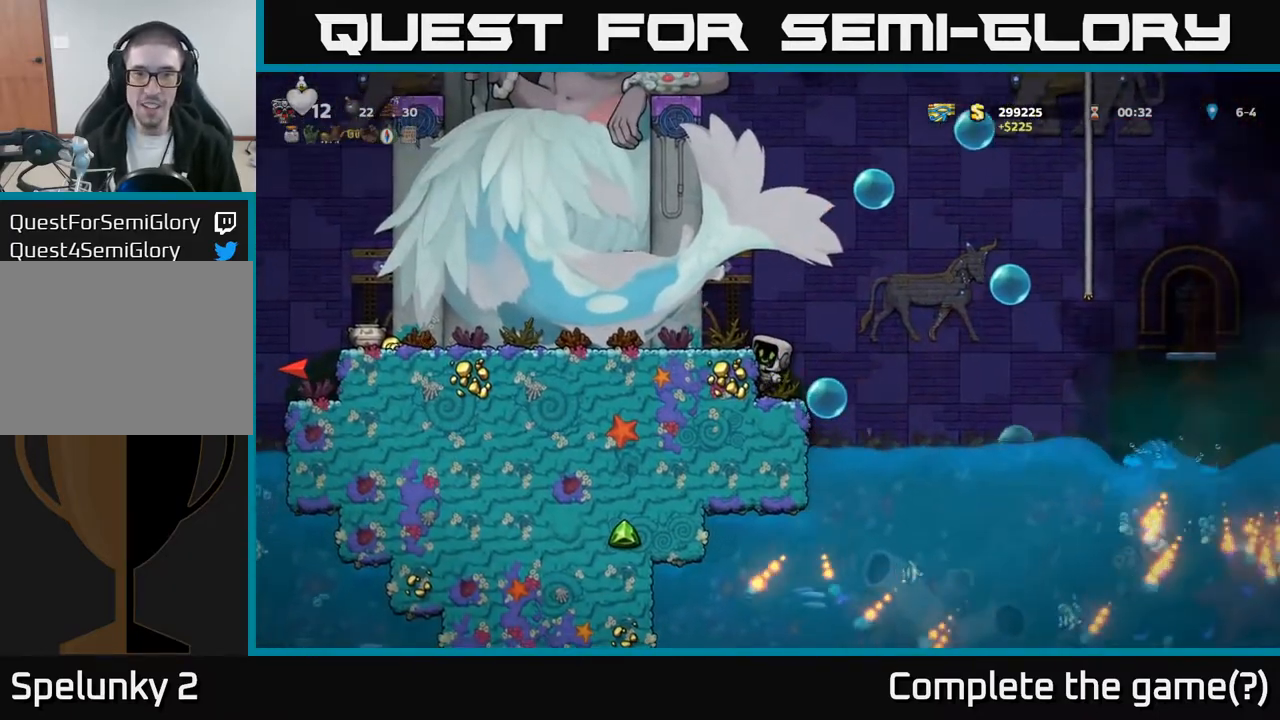
{"buttons": ["X"], "left_stick": "center", "events": [[17, "A", "down"], [150, "DPAD_LEFT", "down"], [167, "A", "up"], [250, "DPAD_LEFT", "up"], [383, "X", "down"]]}
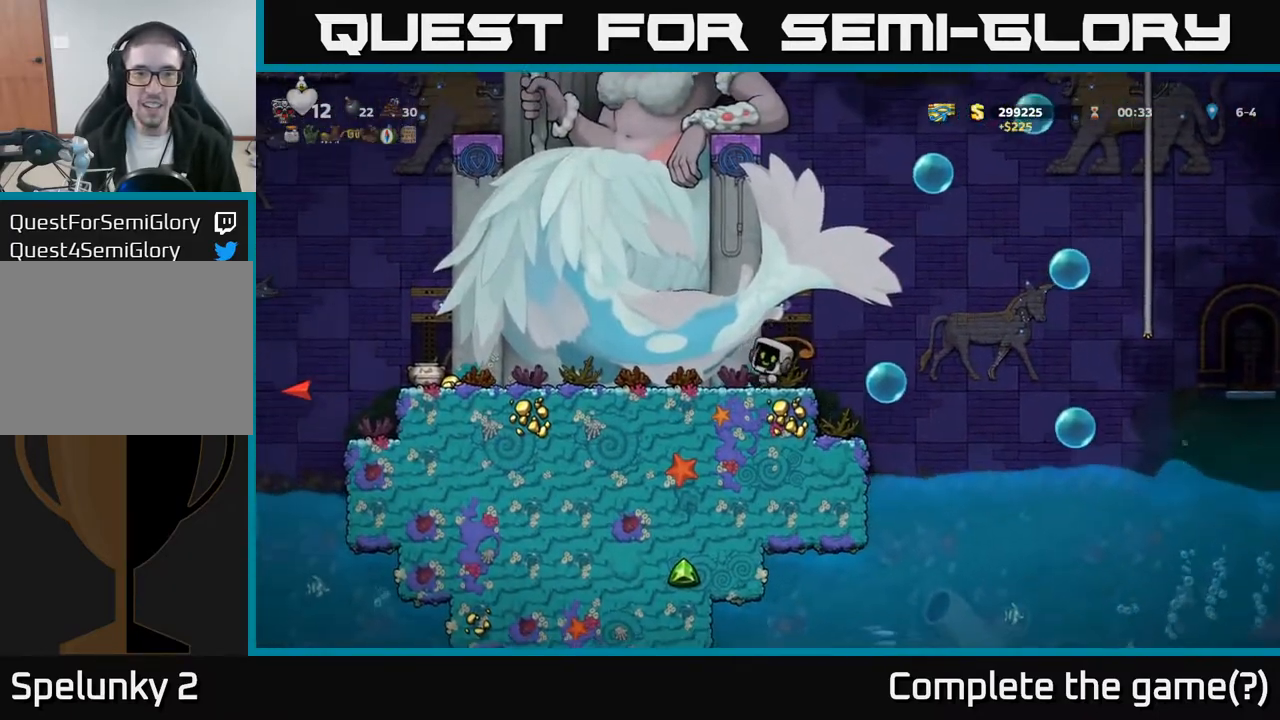
{"buttons": ["DPAD_LEFT"], "left_stick": "center", "events": [[33, "X", "up"], [150, "DPAD_LEFT", "down"]]}
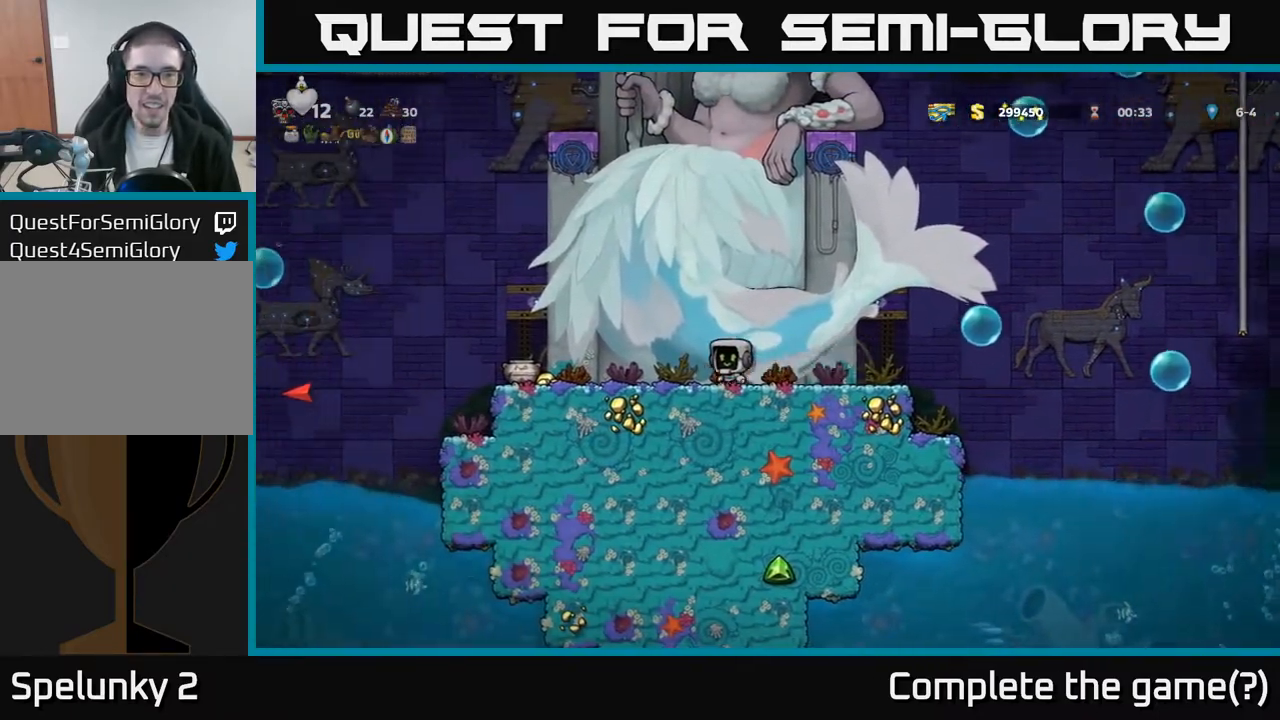
{"buttons": ["X", "DPAD_DOWN"], "left_stick": "center", "events": [[400, "DPAD_DOWN", "down"], [400, "DPAD_LEFT", "up"], [500, "X", "down"]]}
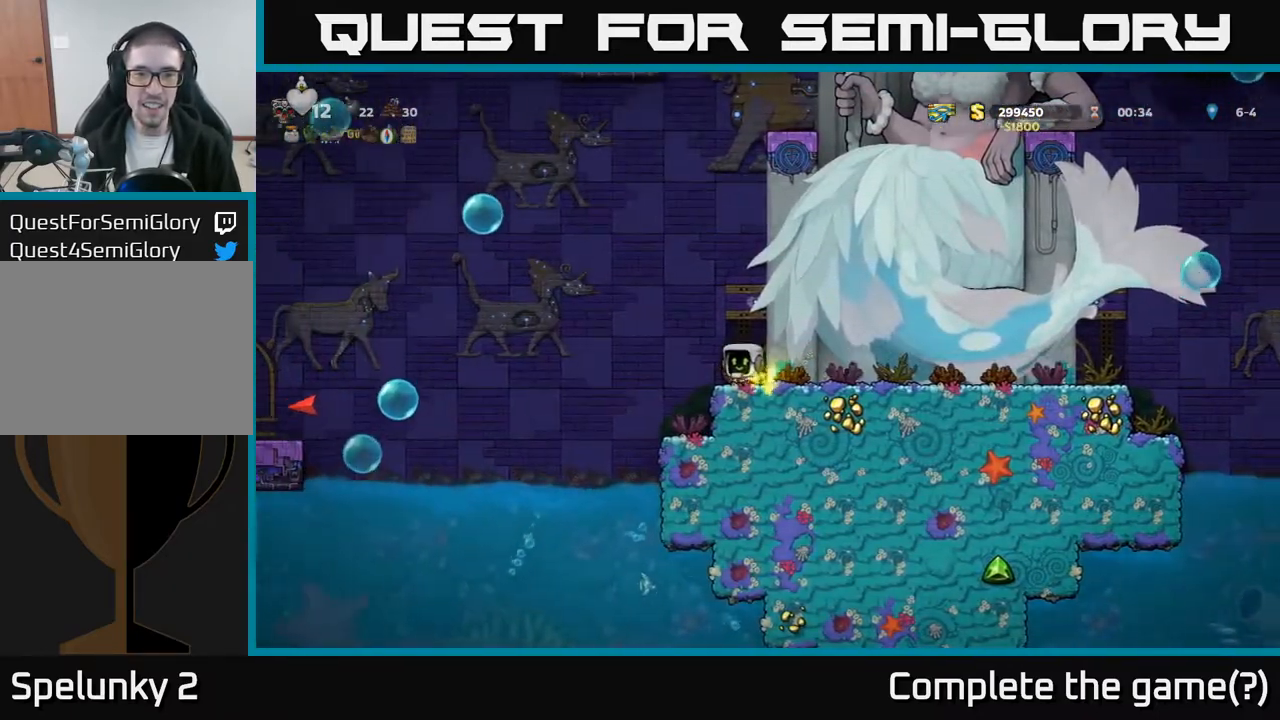
{"buttons": ["A", "X", "DPAD_UP"], "left_stick": "center", "events": [[83, "DPAD_DOWN", "up"], [117, "X", "up"], [167, "DPAD_LEFT", "down"], [267, "A", "down"], [300, "DPAD_LEFT", "up"], [317, "DPAD_RIGHT", "down"], [333, "DPAD_UP", "down"], [433, "DPAD_RIGHT", "up"], [450, "X", "down"]]}
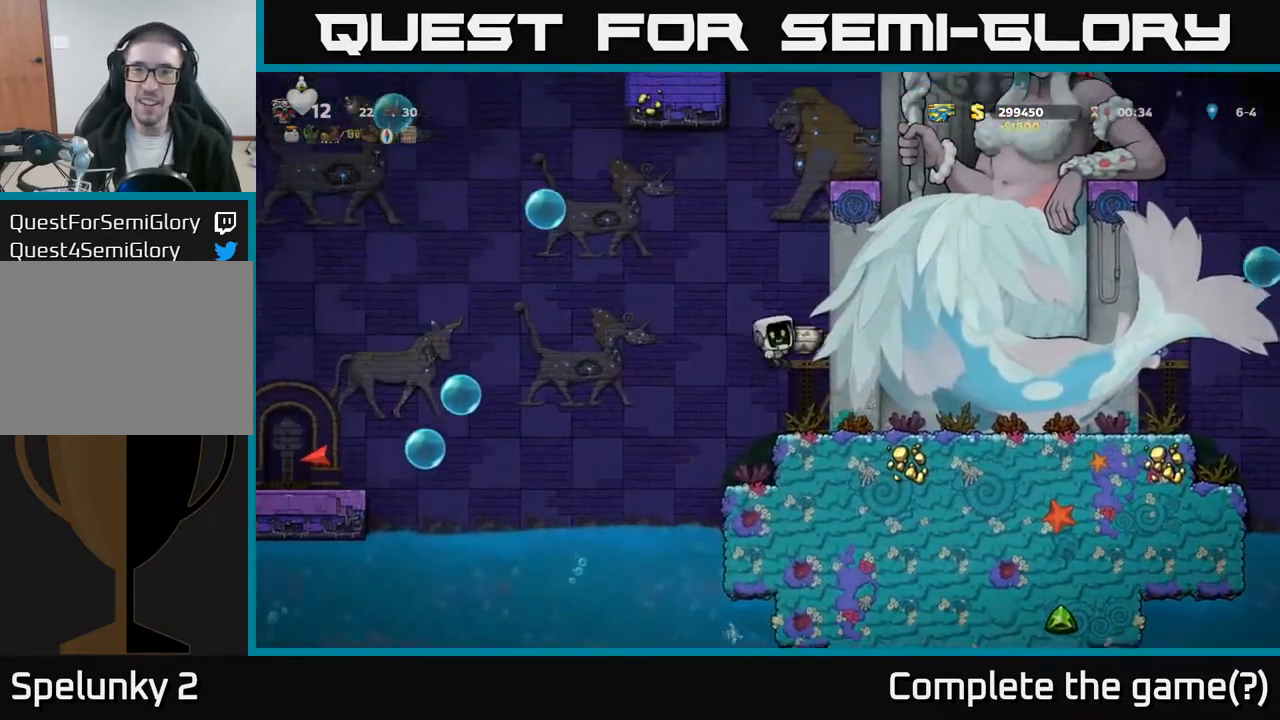
{"buttons": ["DPAD_RIGHT"], "left_stick": "center", "events": [[33, "A", "up"], [50, "X", "up"], [67, "DPAD_UP", "up"], [383, "DPAD_RIGHT", "down"]]}
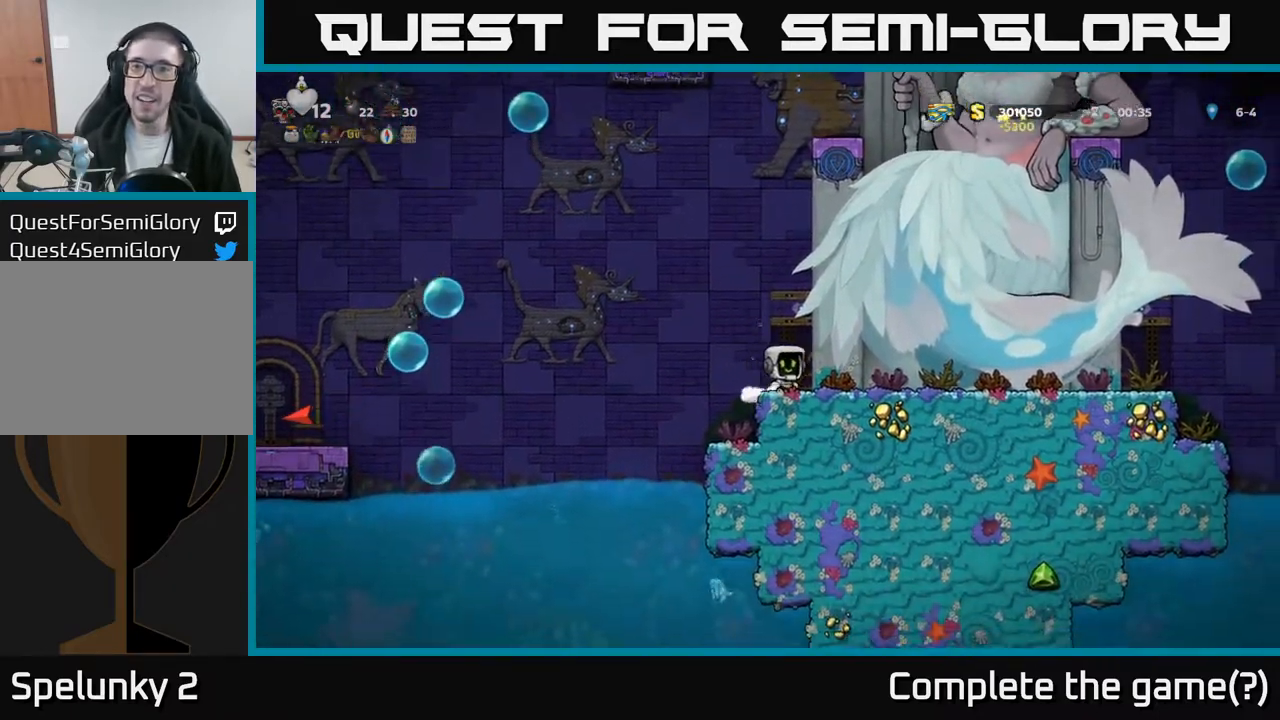
{"buttons": ["DPAD_RIGHT"], "left_stick": "center", "events": [[133, "A", "down"], [217, "A", "up"]]}
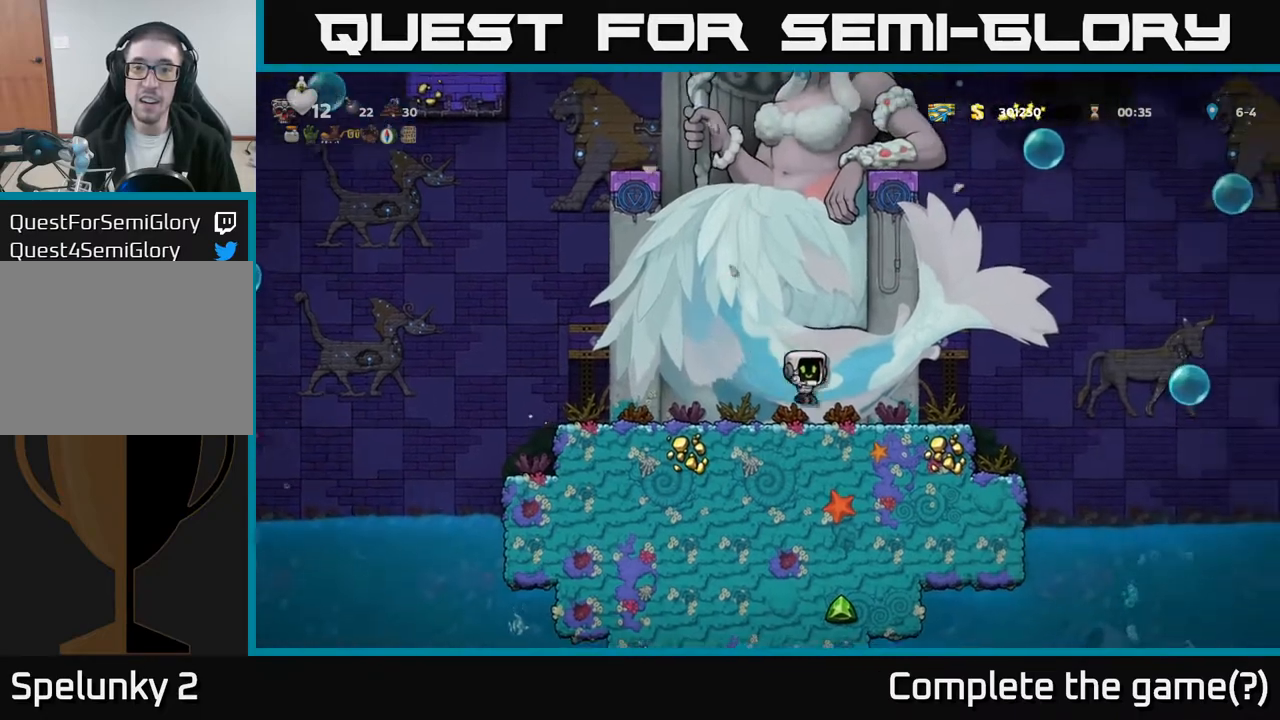
{"buttons": ["DPAD_RIGHT"], "left_stick": "center", "events": [[250, "A", "down"], [467, "A", "up"]]}
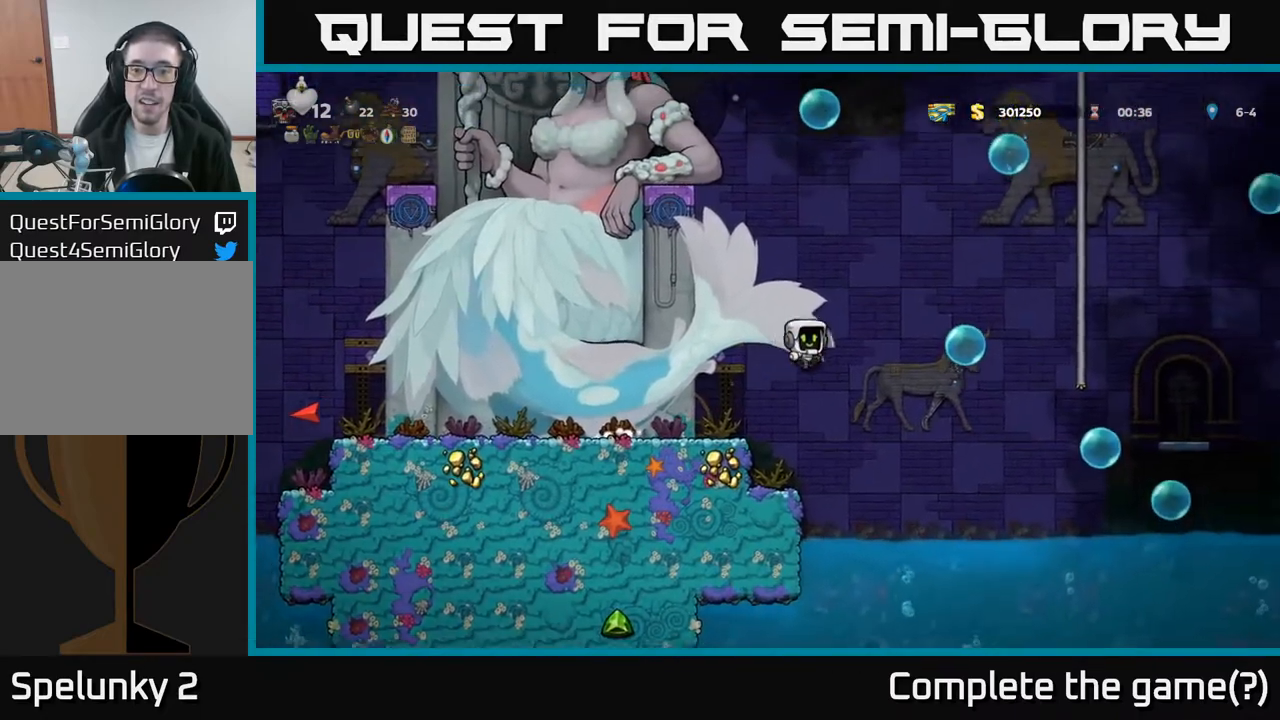
{"buttons": ["DPAD_RIGHT"], "left_stick": "center", "events": []}
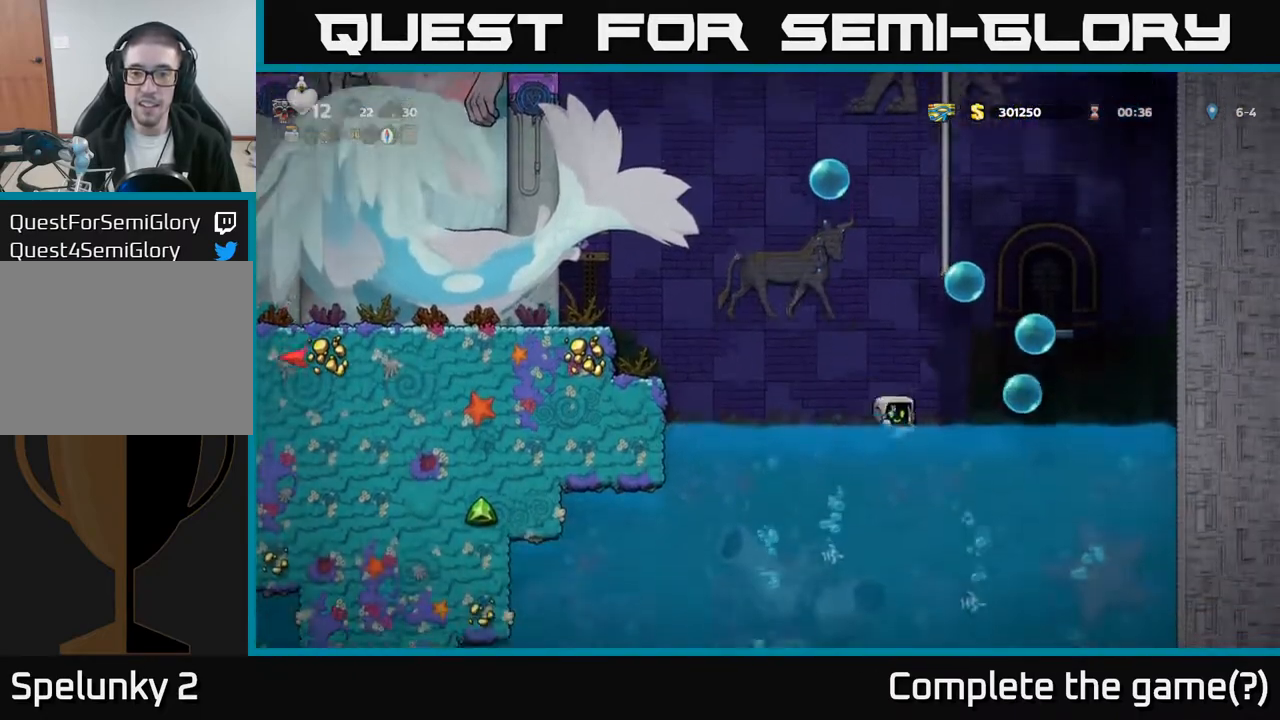
{"buttons": ["DPAD_RIGHT"], "left_stick": "center", "events": [[67, "A", "down"], [183, "A", "up"]]}
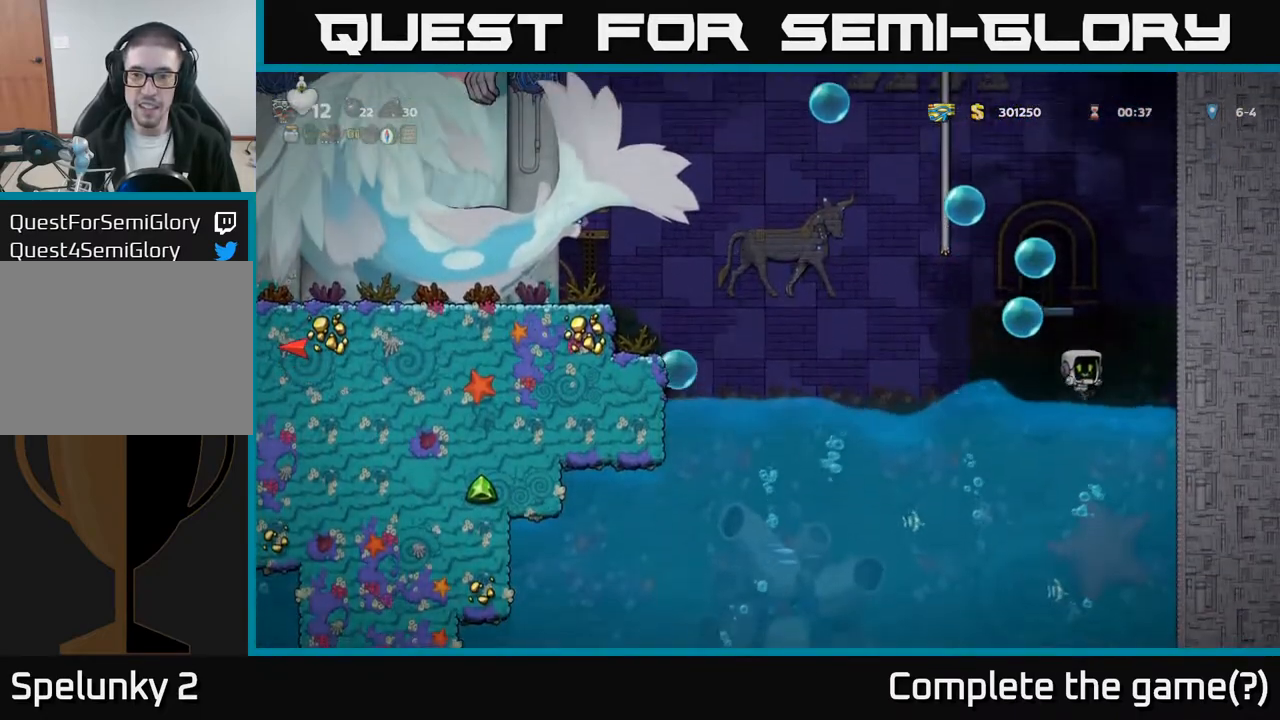
{"buttons": ["DPAD_RIGHT"], "left_stick": "center", "events": [[117, "A", "down"], [317, "A", "up"]]}
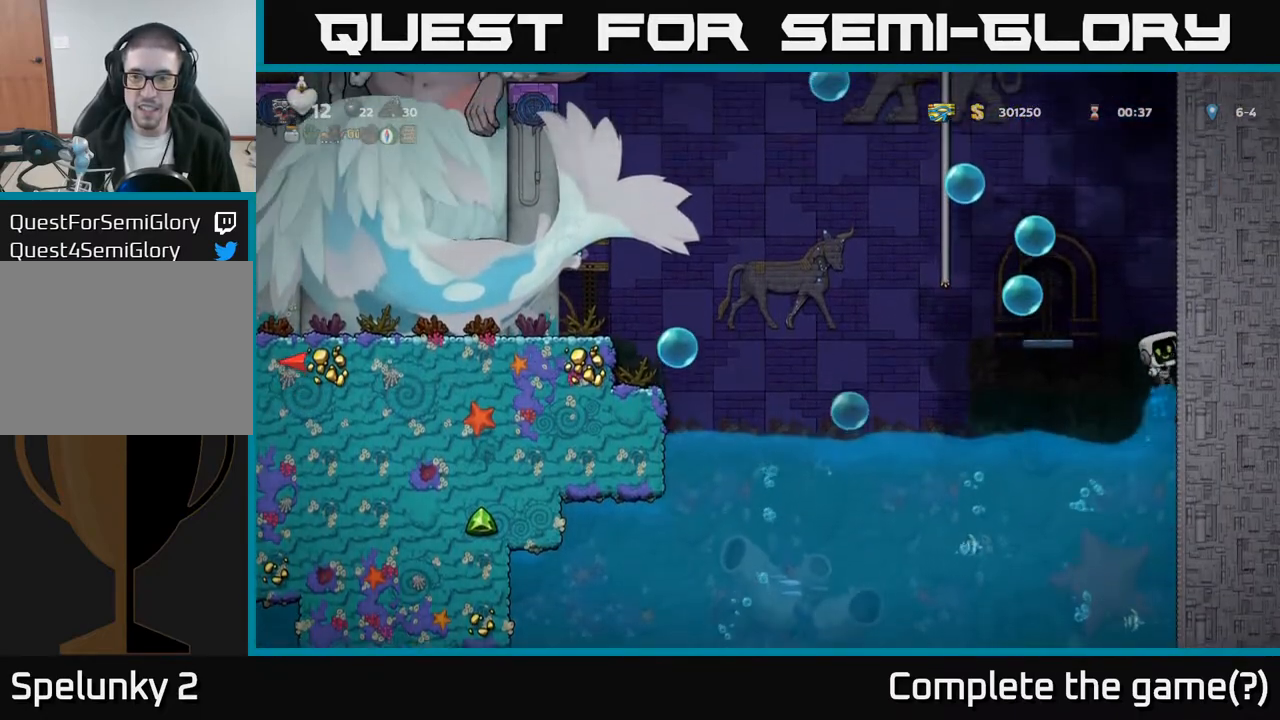
{"buttons": ["A", "DPAD_RIGHT"], "left_stick": "center", "events": [[383, "A", "down"]]}
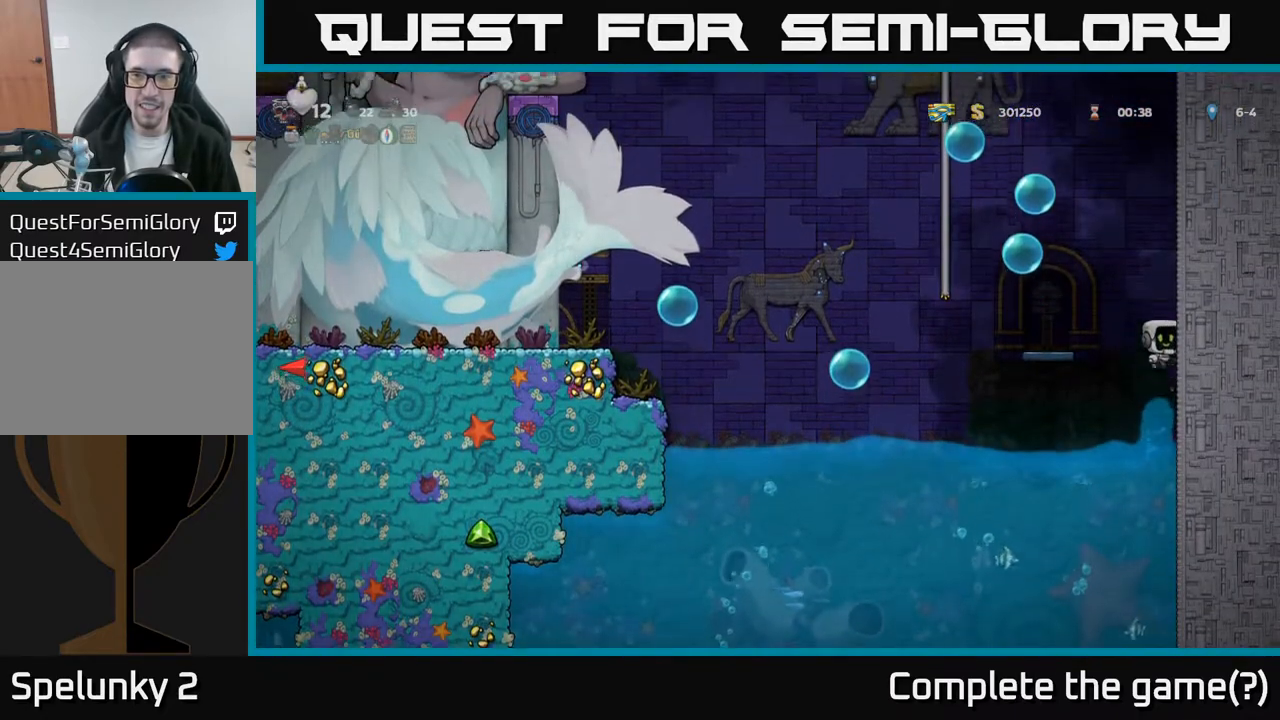
{"buttons": ["A", "DPAD_RIGHT"], "left_stick": "center", "events": [[50, "A", "up"], [133, "A", "down"], [300, "A", "up"], [400, "A", "down"]]}
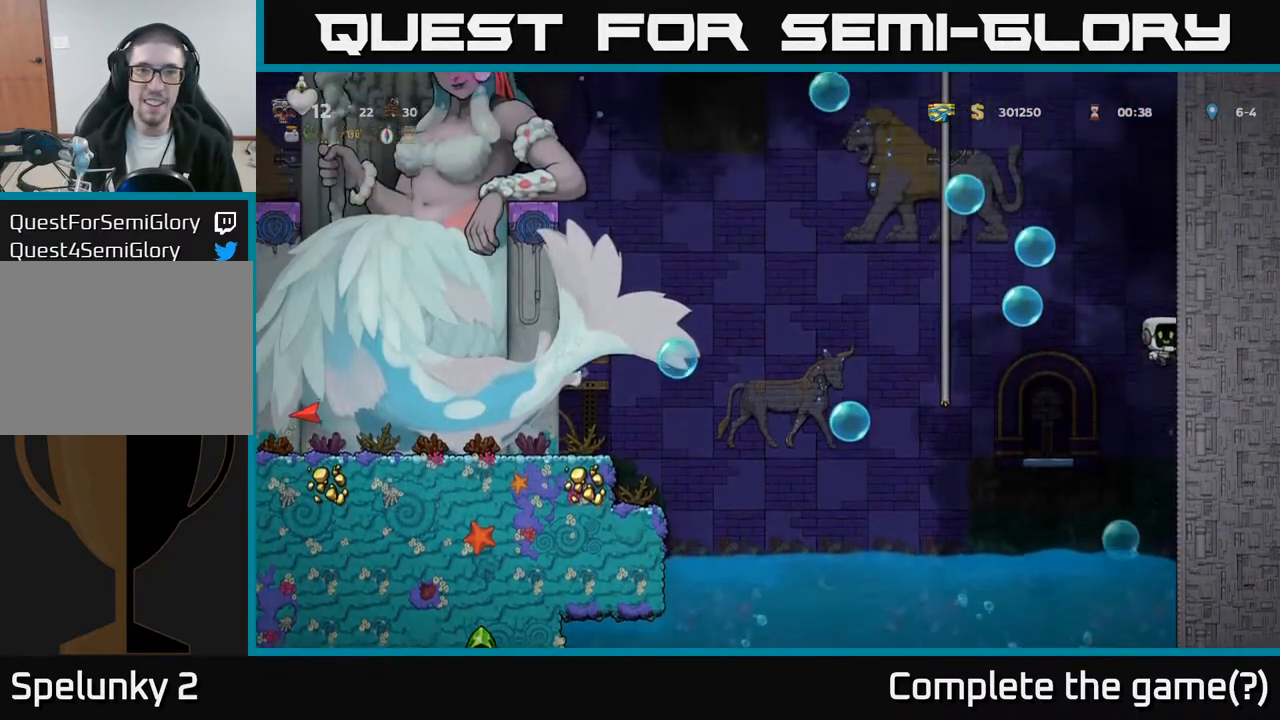
{"buttons": ["A", "DPAD_RIGHT"], "left_stick": "center", "events": [[50, "A", "up"], [133, "A", "down"], [317, "A", "up"], [400, "A", "down"]]}
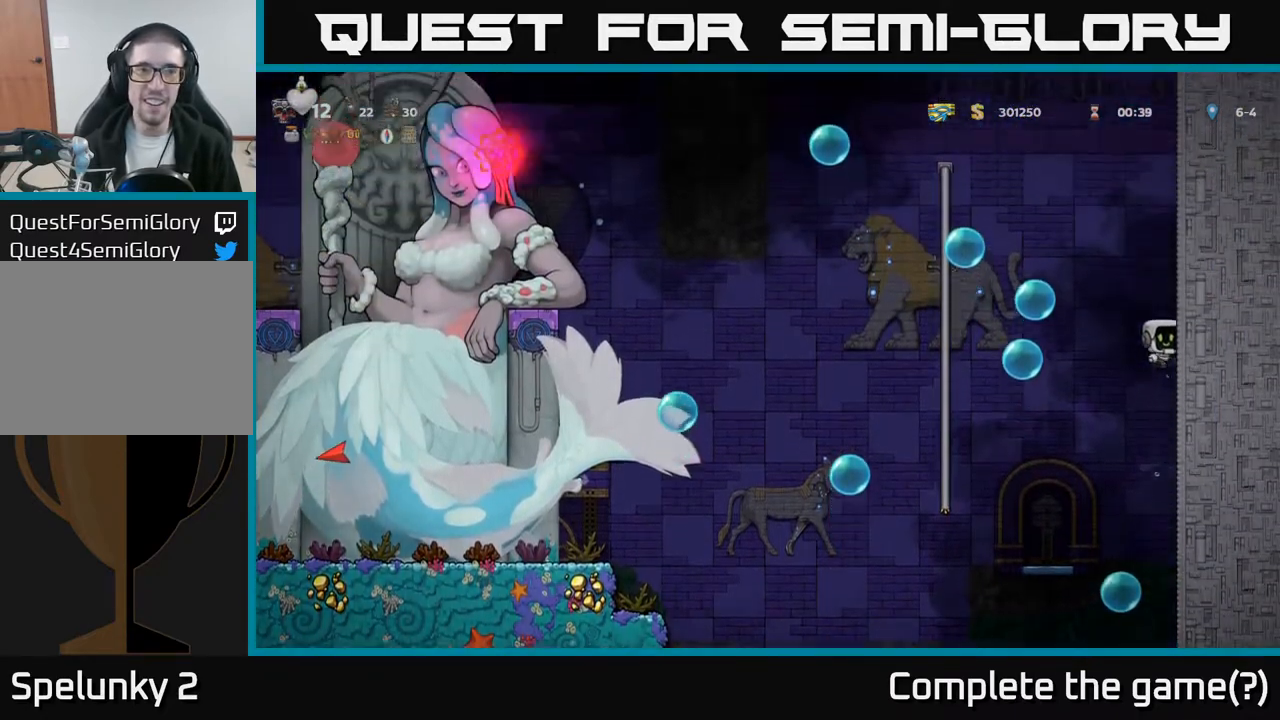
{"buttons": ["DPAD_RIGHT"], "left_stick": "center", "events": [[67, "A", "up"], [150, "A", "down"], [333, "A", "up"]]}
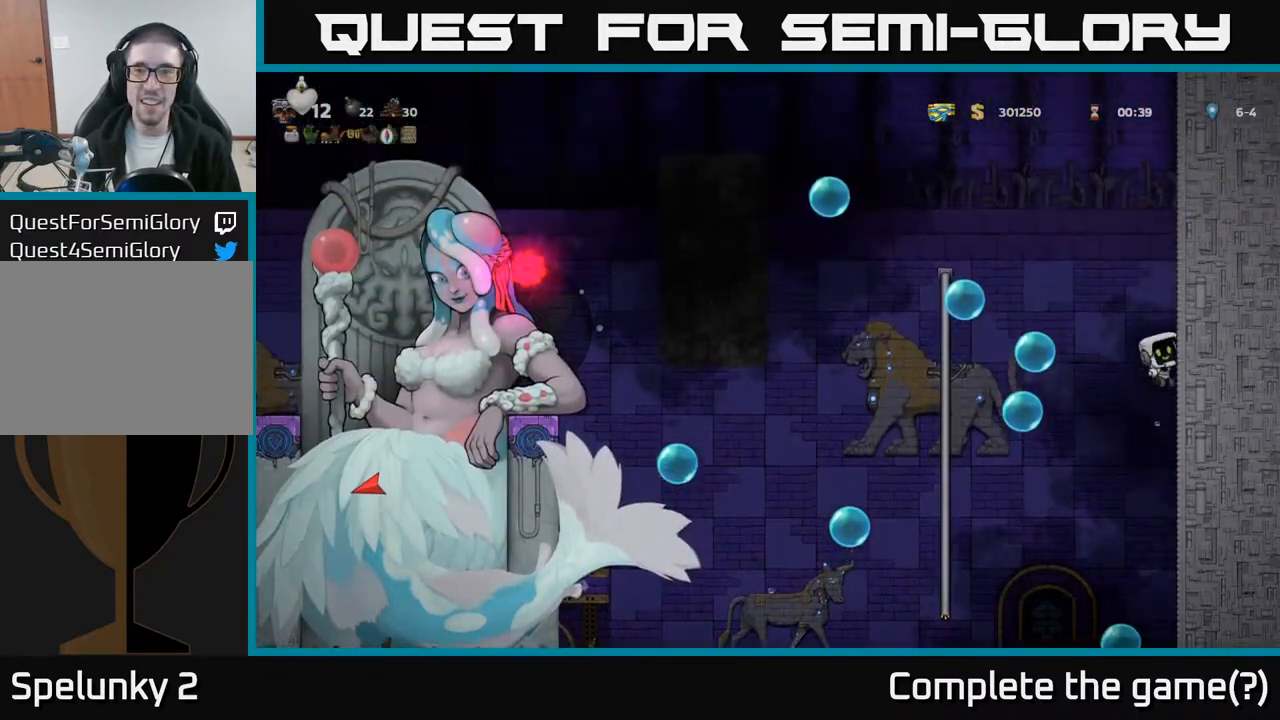
{"buttons": ["DPAD_RIGHT"], "left_stick": "center", "events": []}
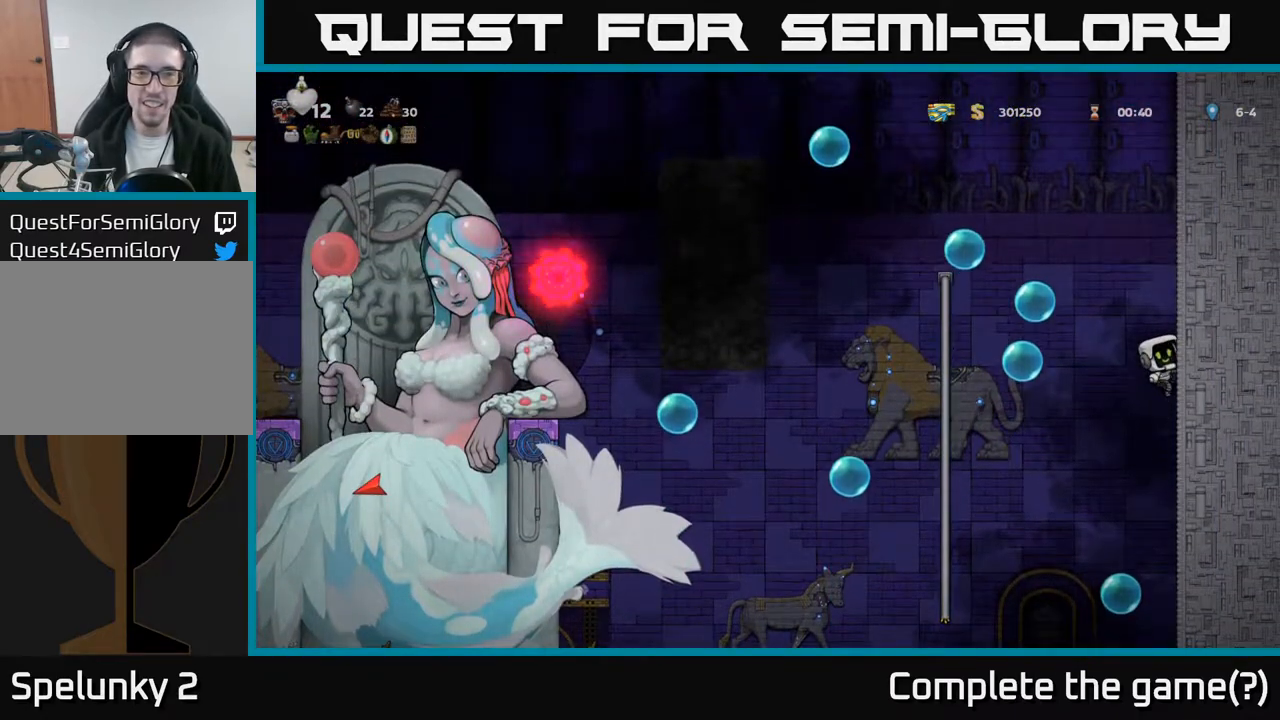
{"buttons": ["A", "DPAD_RIGHT"], "left_stick": "center", "events": [[350, "A", "down"]]}
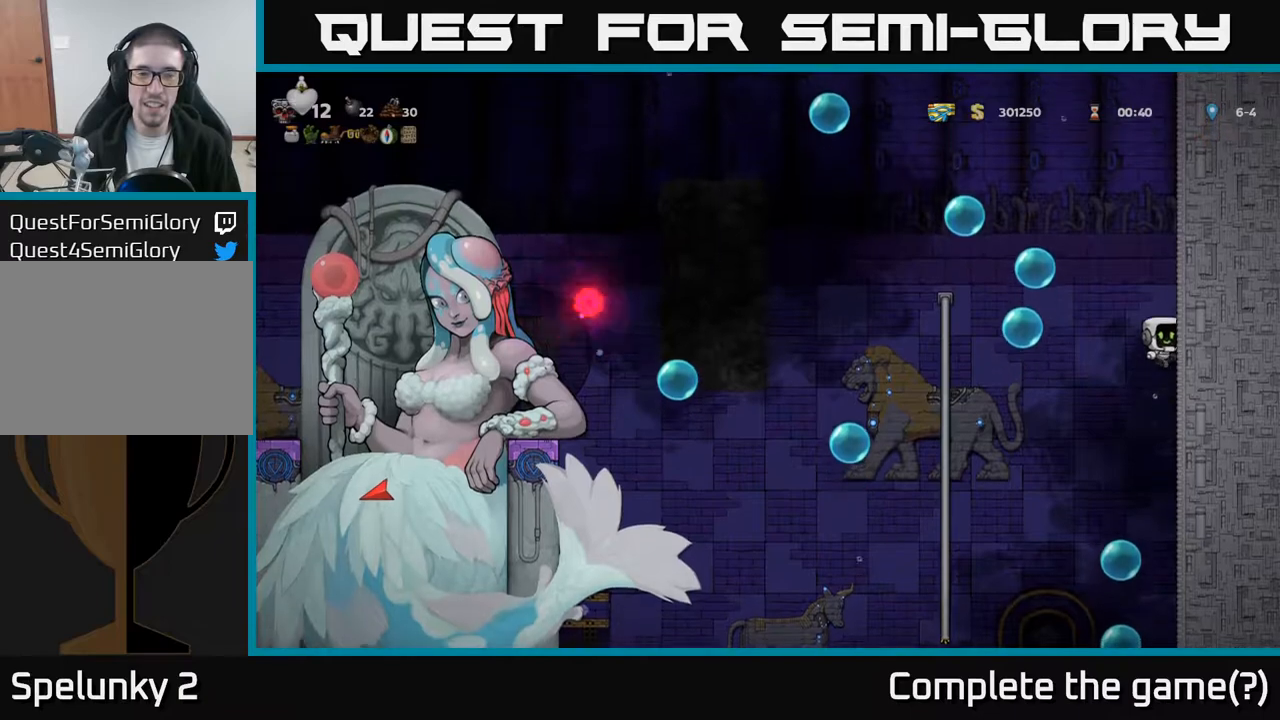
{"buttons": ["DPAD_LEFT"], "left_stick": "center", "events": [[17, "A", "up"], [333, "DPAD_RIGHT", "up"], [383, "DPAD_LEFT", "down"]]}
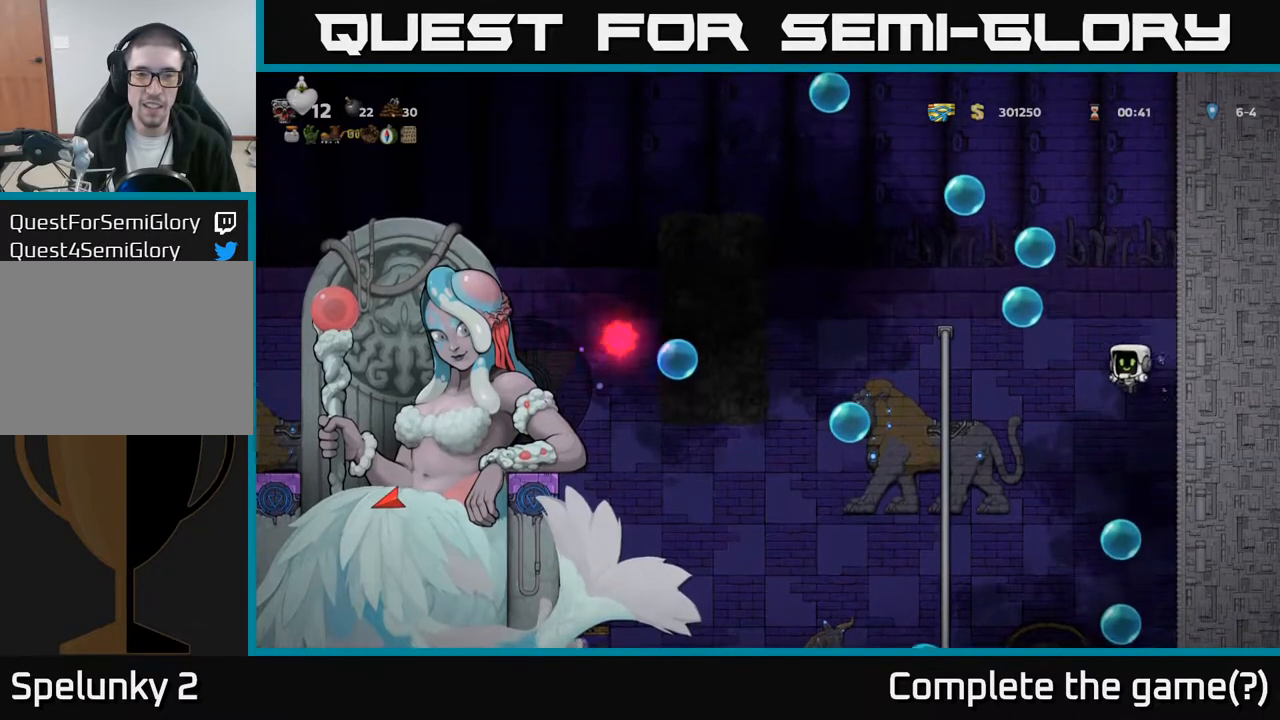
{"buttons": ["DPAD_UP", "DPAD_LEFT"], "left_stick": "center", "events": [[400, "DPAD_UP", "down"]]}
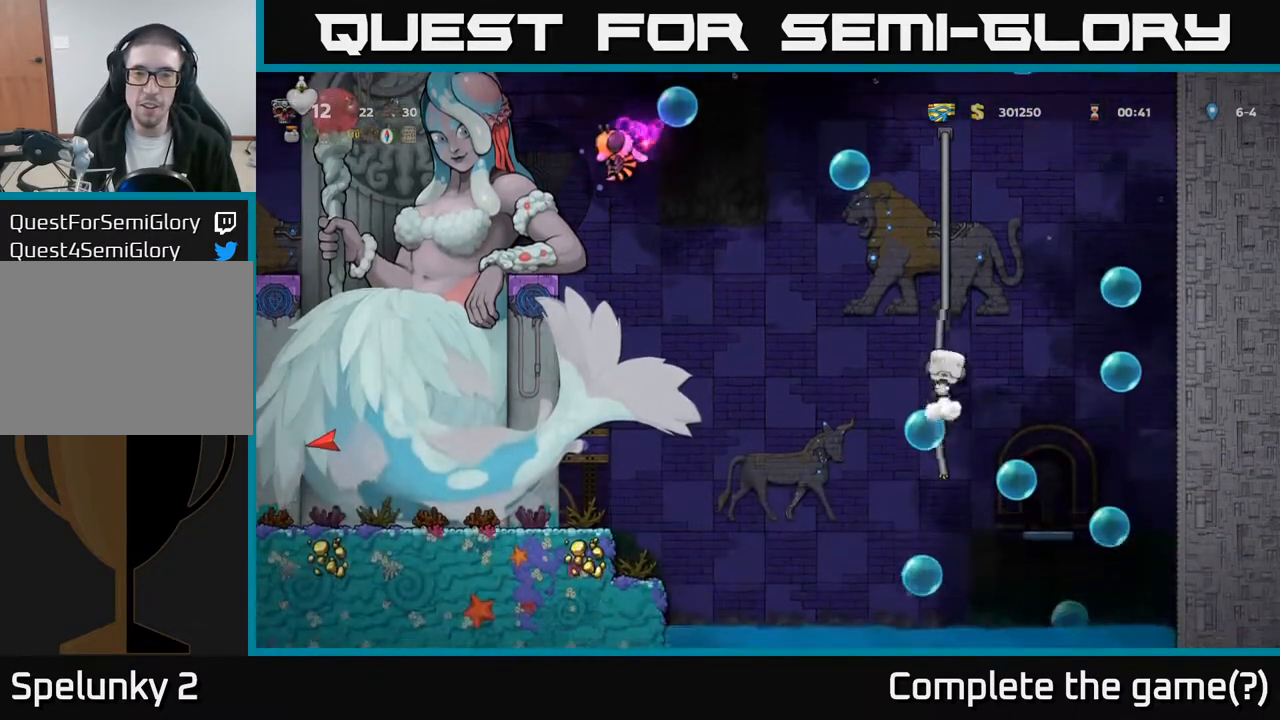
{"buttons": ["DPAD_LEFT"], "left_stick": "center", "events": [[17, "A", "down"], [33, "DPAD_UP", "up"], [183, "A", "up"]]}
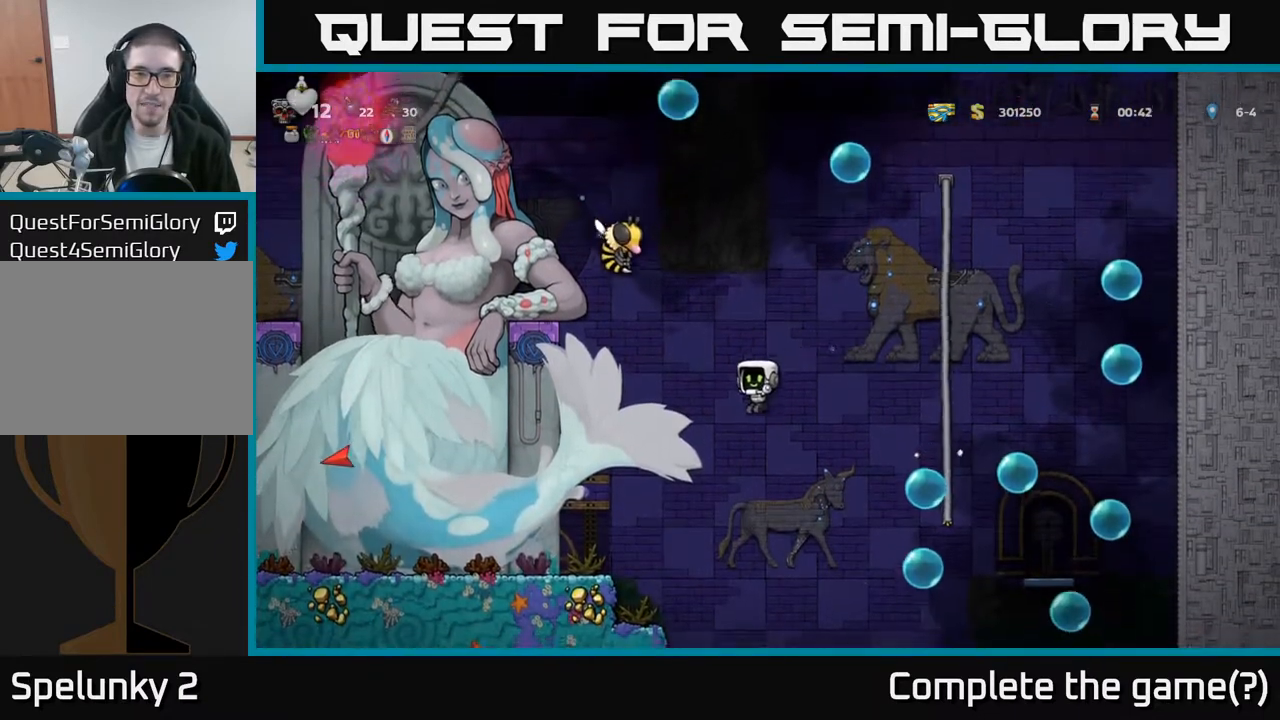
{"buttons": ["A", "DPAD_LEFT"], "left_stick": "center", "events": [[250, "DPAD_LEFT", "up"], [400, "A", "down"], [450, "DPAD_LEFT", "down"]]}
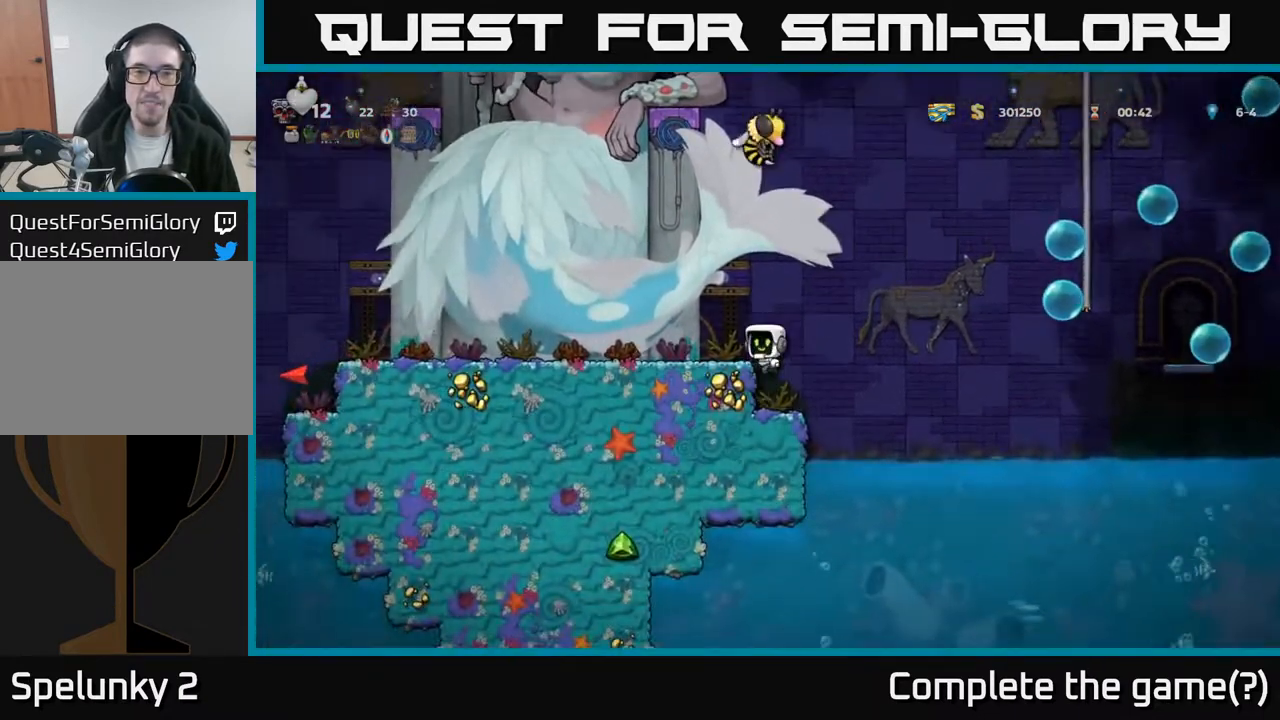
{"buttons": ["DPAD_LEFT"], "left_stick": "center", "events": [[17, "A", "up"]]}
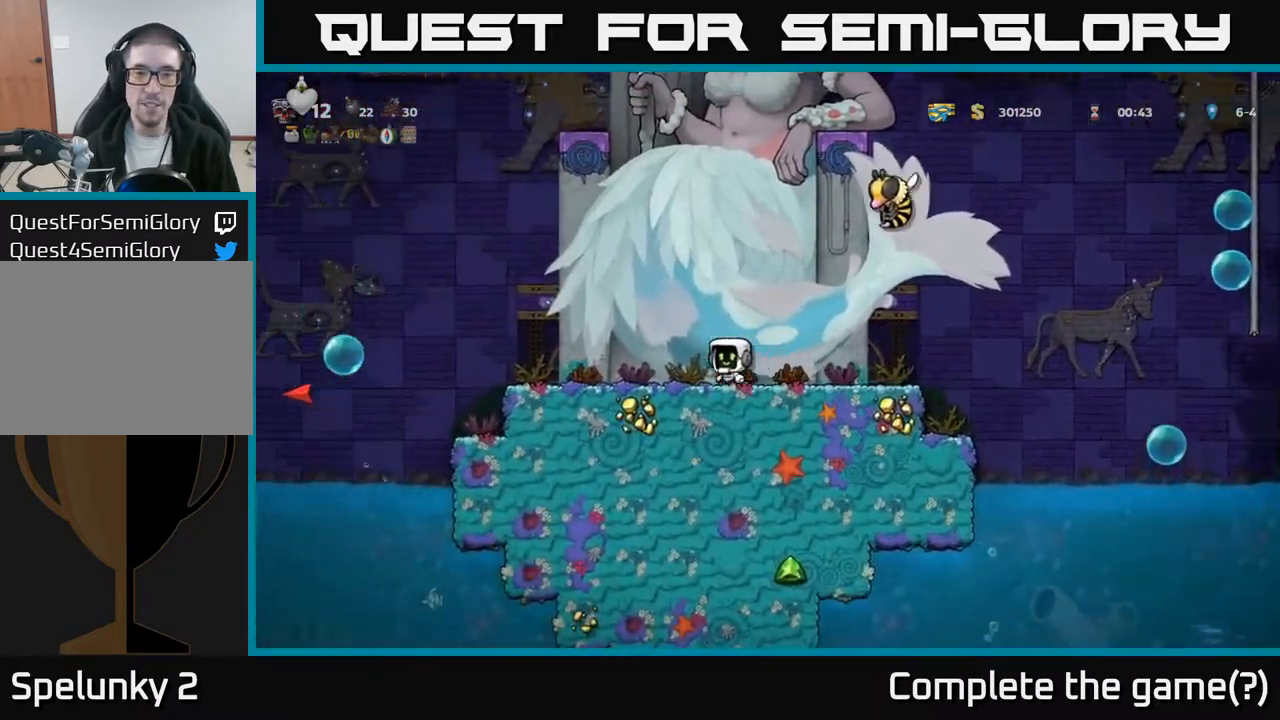
{"buttons": [], "left_stick": "center", "events": [[217, "DPAD_LEFT", "up"], [350, "DPAD_RIGHT", "down"], [383, "DPAD_RIGHT", "up"]]}
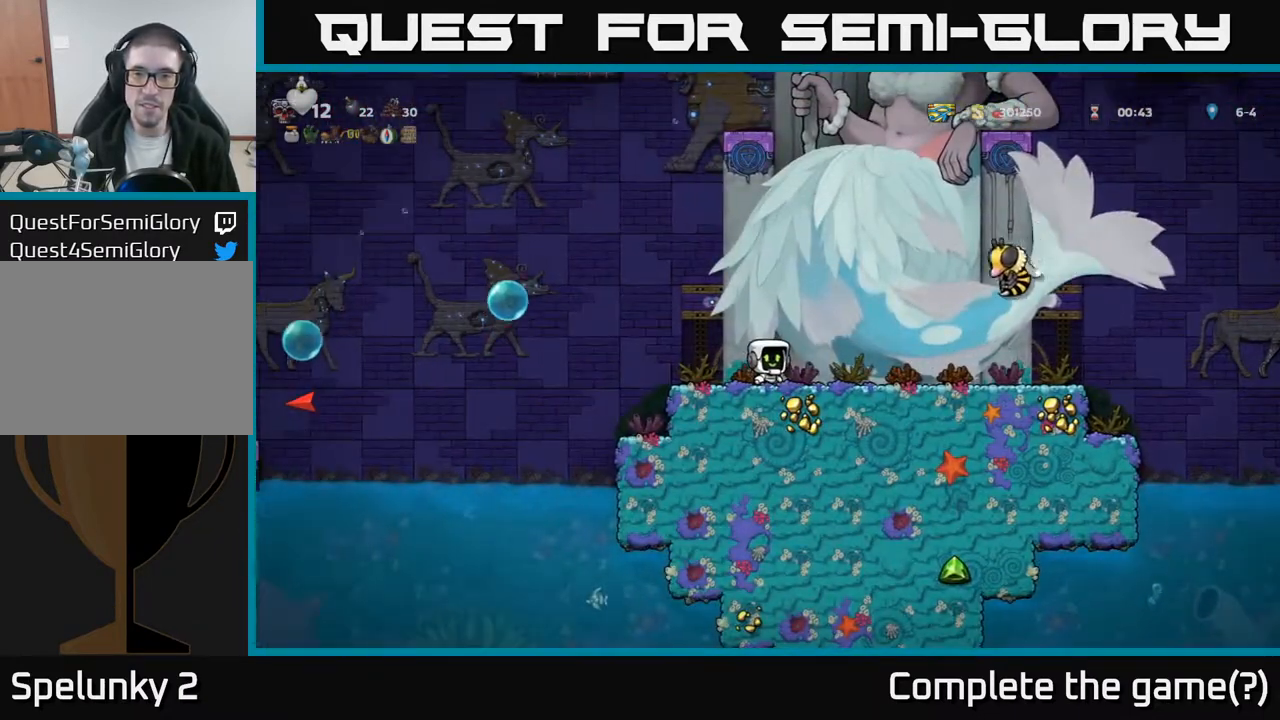
{"buttons": ["DPAD_LEFT"], "left_stick": "center", "events": [[117, "DPAD_RIGHT", "down"], [133, "X", "down"], [200, "A", "down"], [283, "X", "up"], [367, "A", "up"], [383, "DPAD_RIGHT", "up"], [417, "DPAD_LEFT", "down"]]}